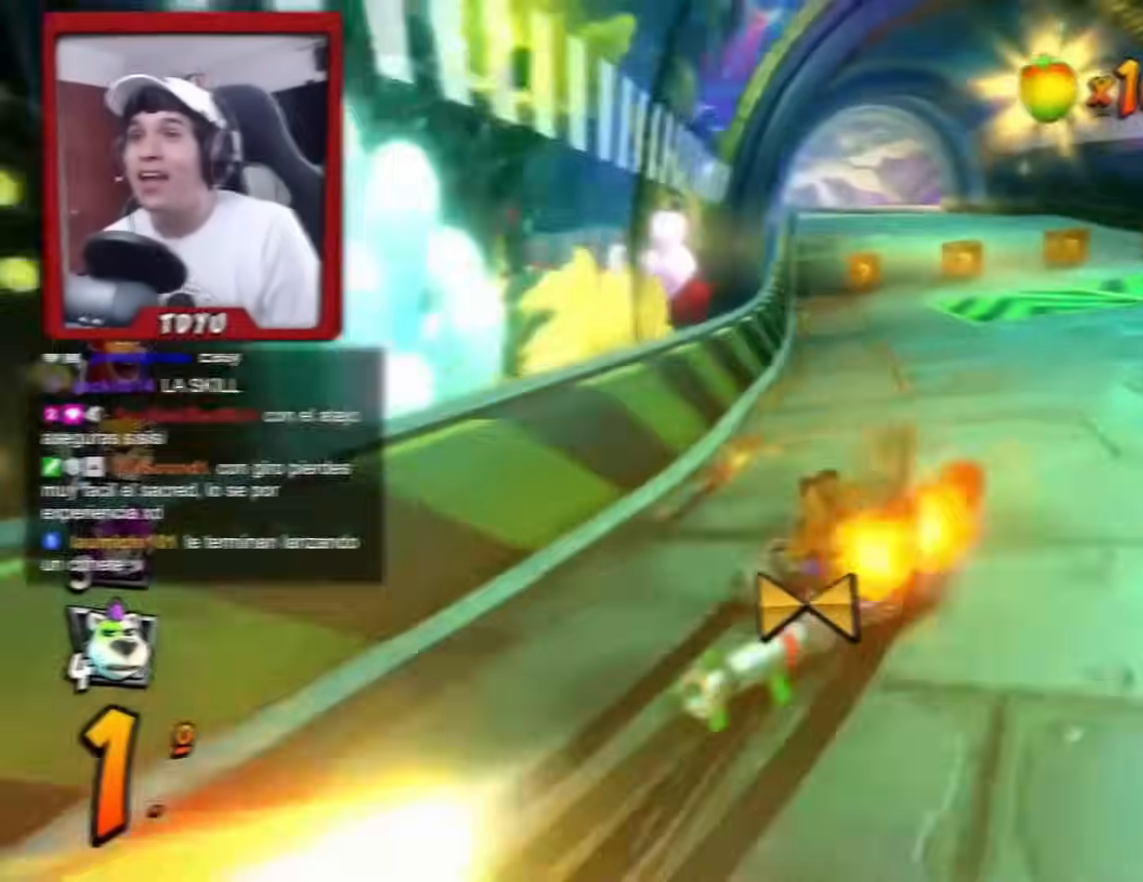
Gameplay with a controller (PlayStation layout); each line is a JSON object with the inputs held at the frame after it. "events" lists button and stick changes between this image and that frame as [ms after this image, input, new state], when the widget could be followed in between. Not read: HOME right_stick.
{"buttons": ["START"], "left_stick": "center"}
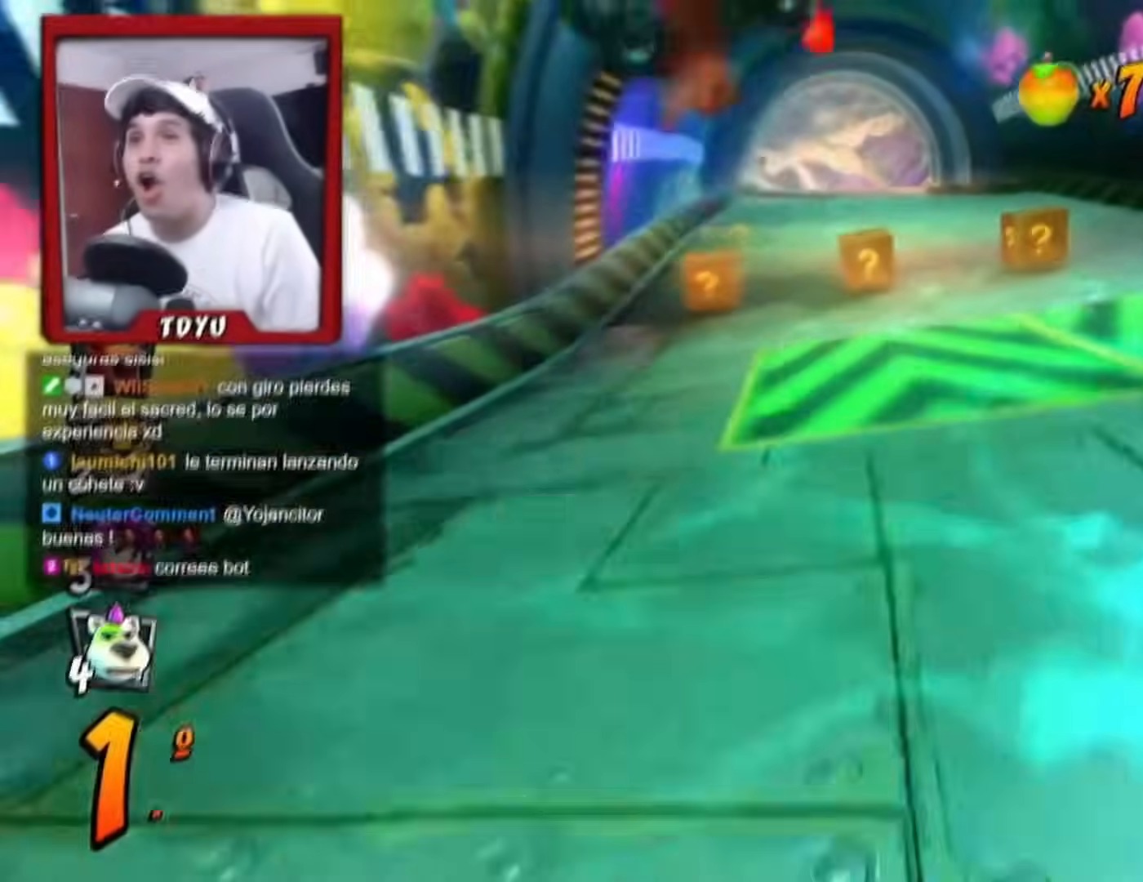
{"buttons": ["R2", "DPAD_DOWN"], "left_stick": "center"}
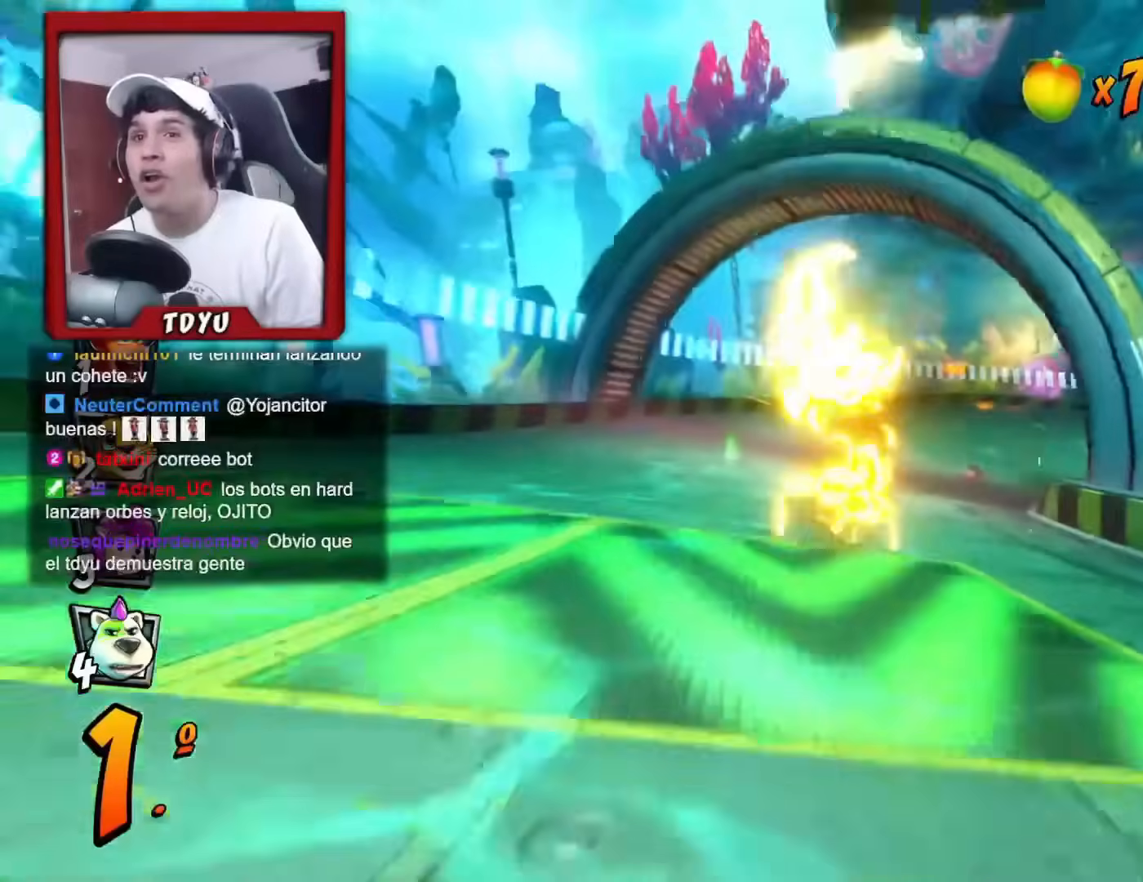
{"buttons": ["R2", "DPAD_DOWN"], "left_stick": "center", "events": []}
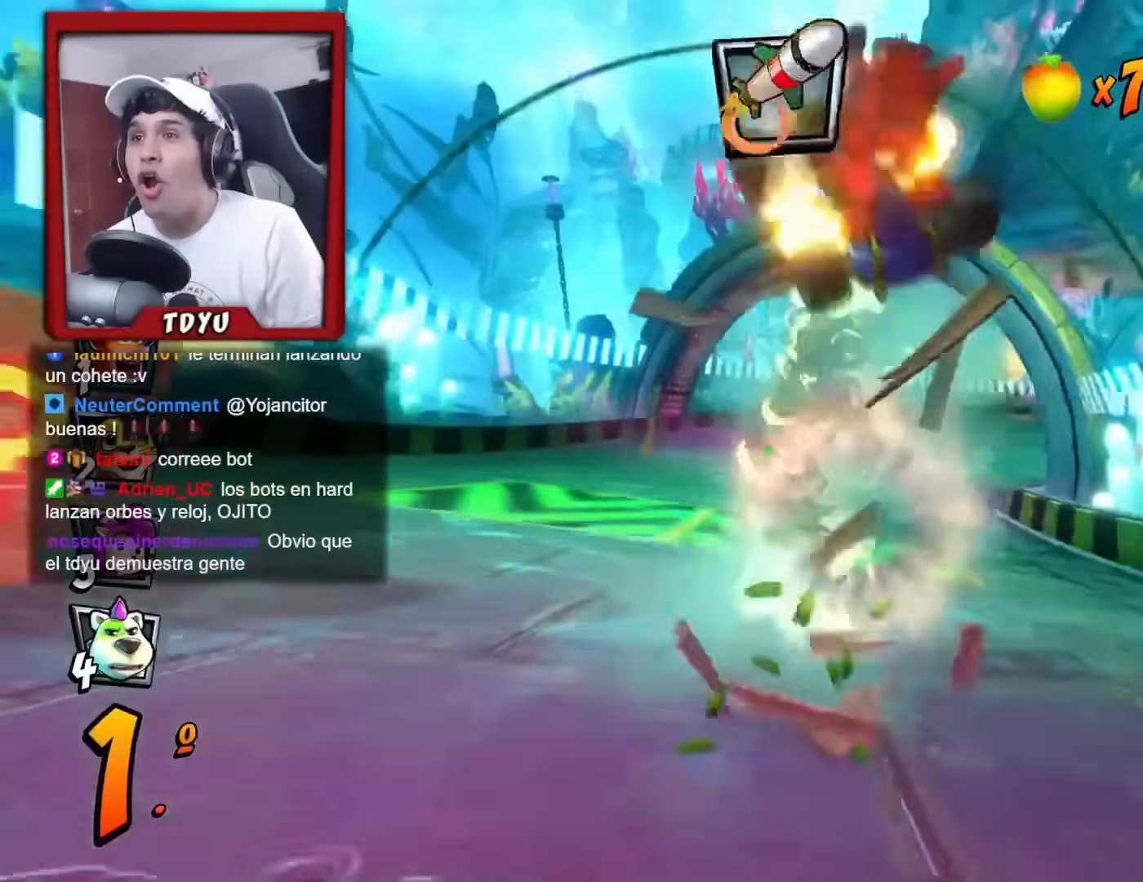
{"buttons": ["DPAD_DOWN"], "left_stick": "center", "events": [[67, "R2", "up"]]}
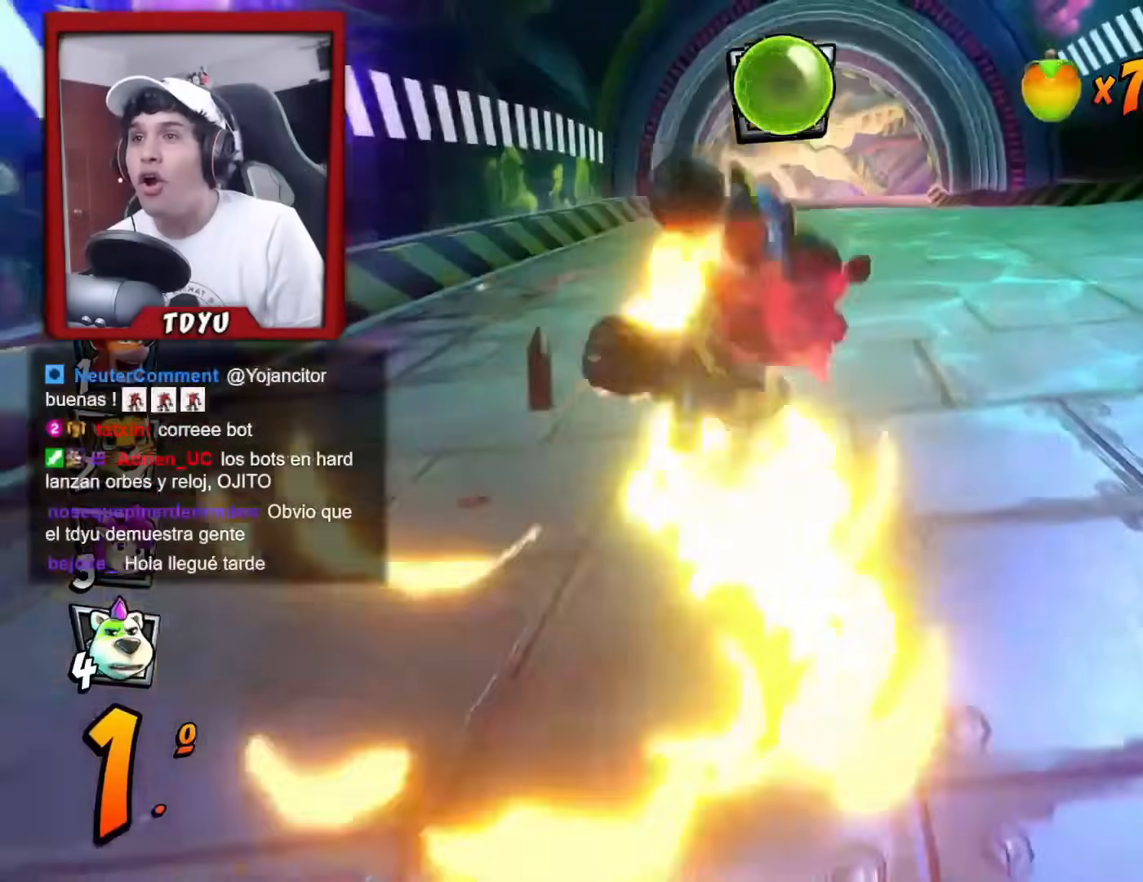
{"buttons": ["DPAD_DOWN"], "left_stick": "center", "events": [[183, "CIRCLE", "down"], [250, "CIRCLE", "up"]]}
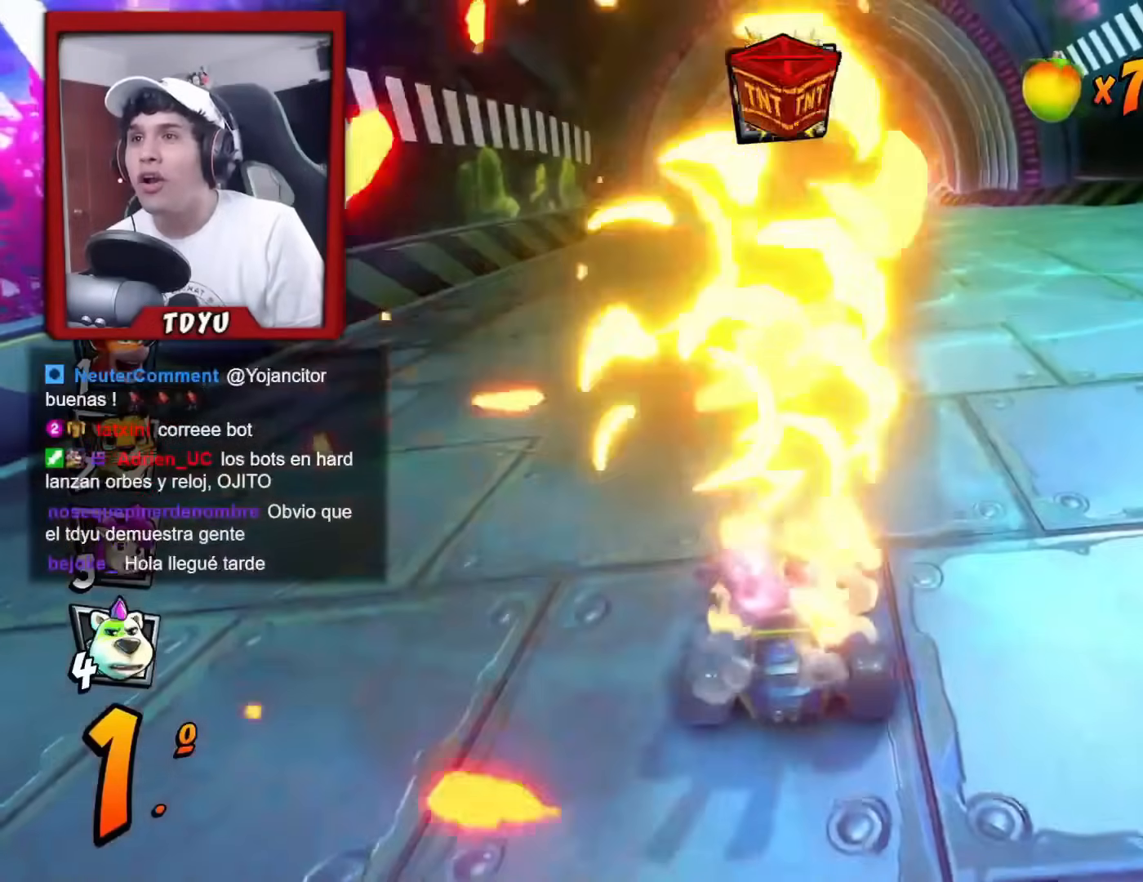
{"buttons": ["DPAD_DOWN"], "left_stick": "center", "events": [[17, "CIRCLE", "down"], [84, "CIRCLE", "up"]]}
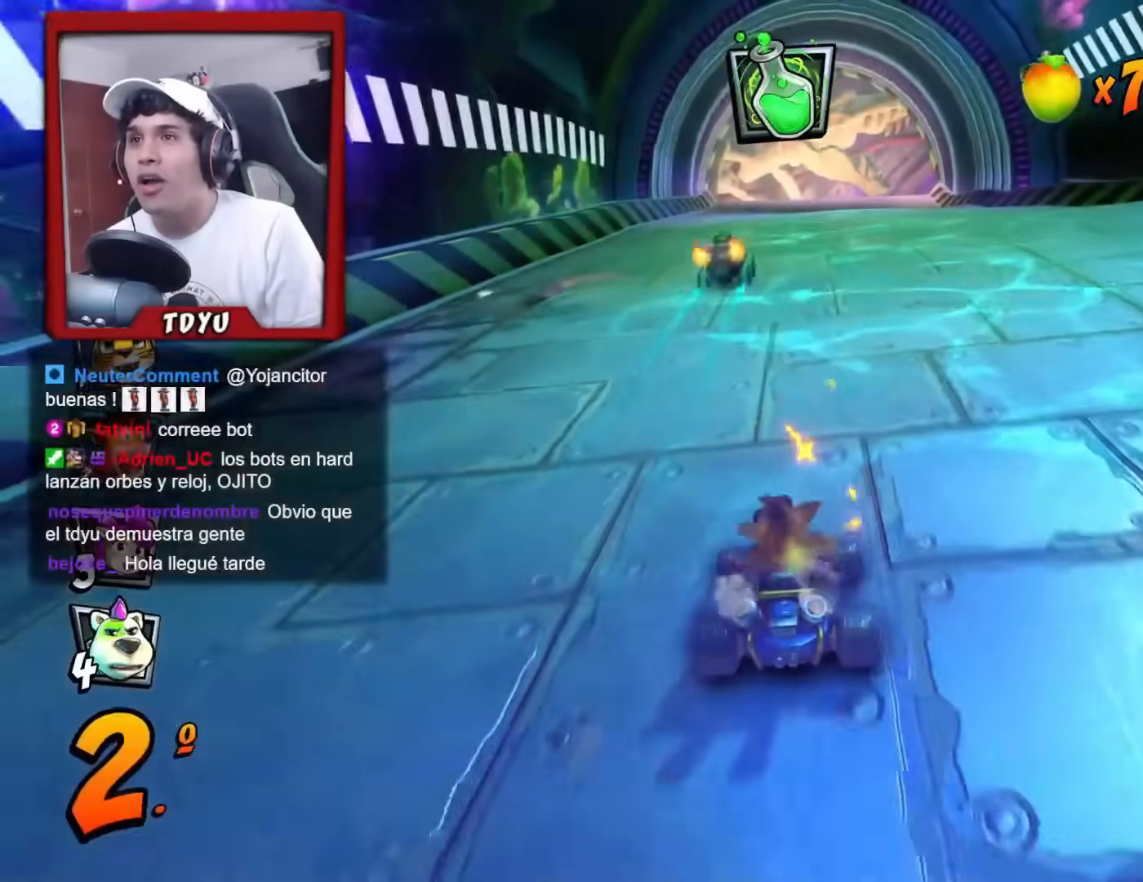
{"buttons": ["DPAD_DOWN"], "left_stick": "center", "events": [[50, "CIRCLE", "down"], [83, "CIRCLE", "up"]]}
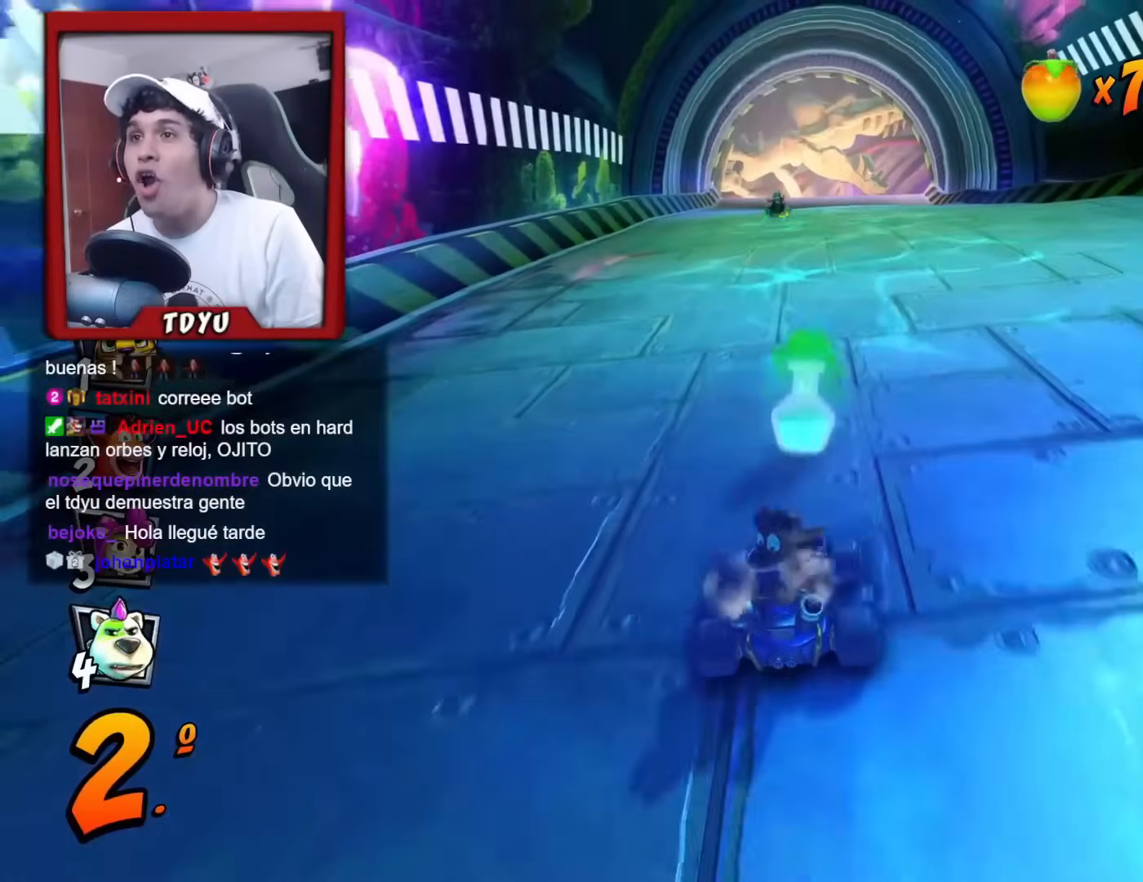
{"buttons": ["DPAD_DOWN", "DPAD_RIGHT"], "left_stick": "center", "events": [[200, "DPAD_RIGHT", "down"]]}
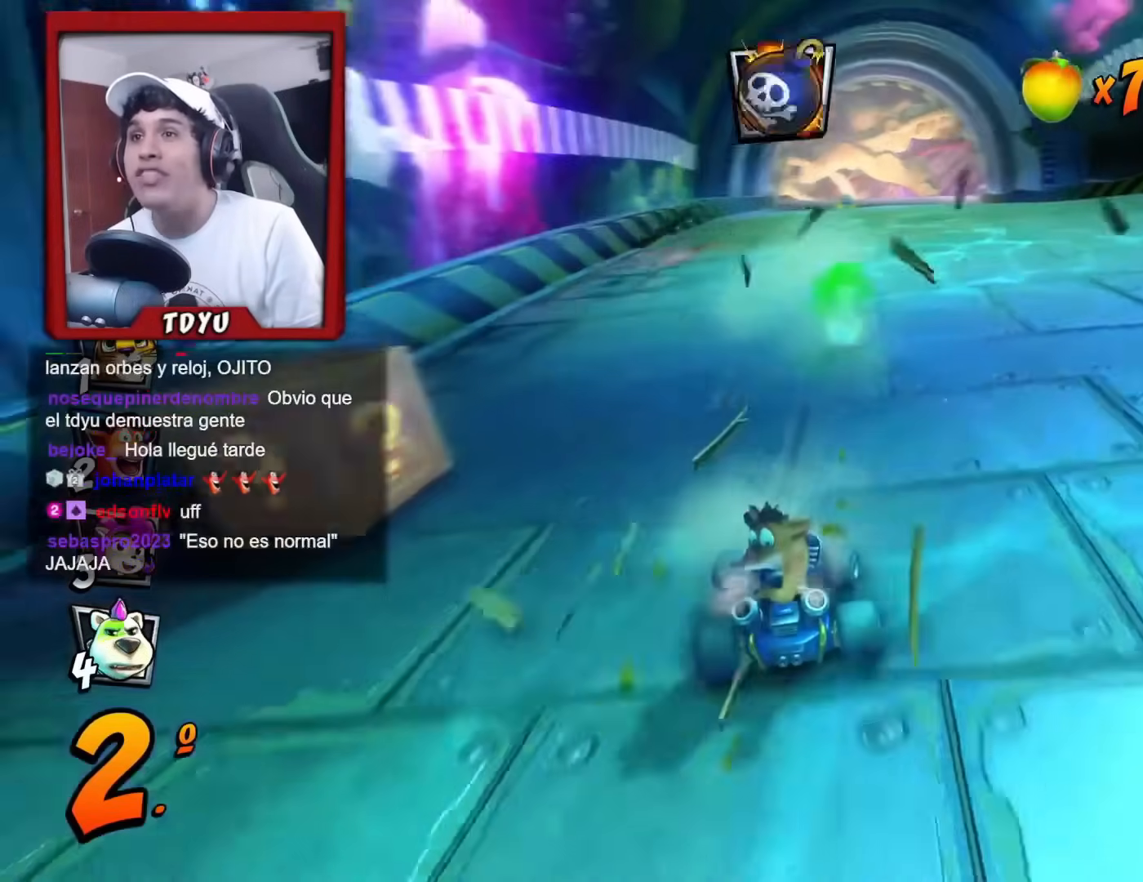
{"buttons": ["DPAD_DOWN"], "left_stick": "center", "events": [[83, "DPAD_RIGHT", "up"], [117, "DPAD_DOWN", "up"], [500, "DPAD_DOWN", "down"]]}
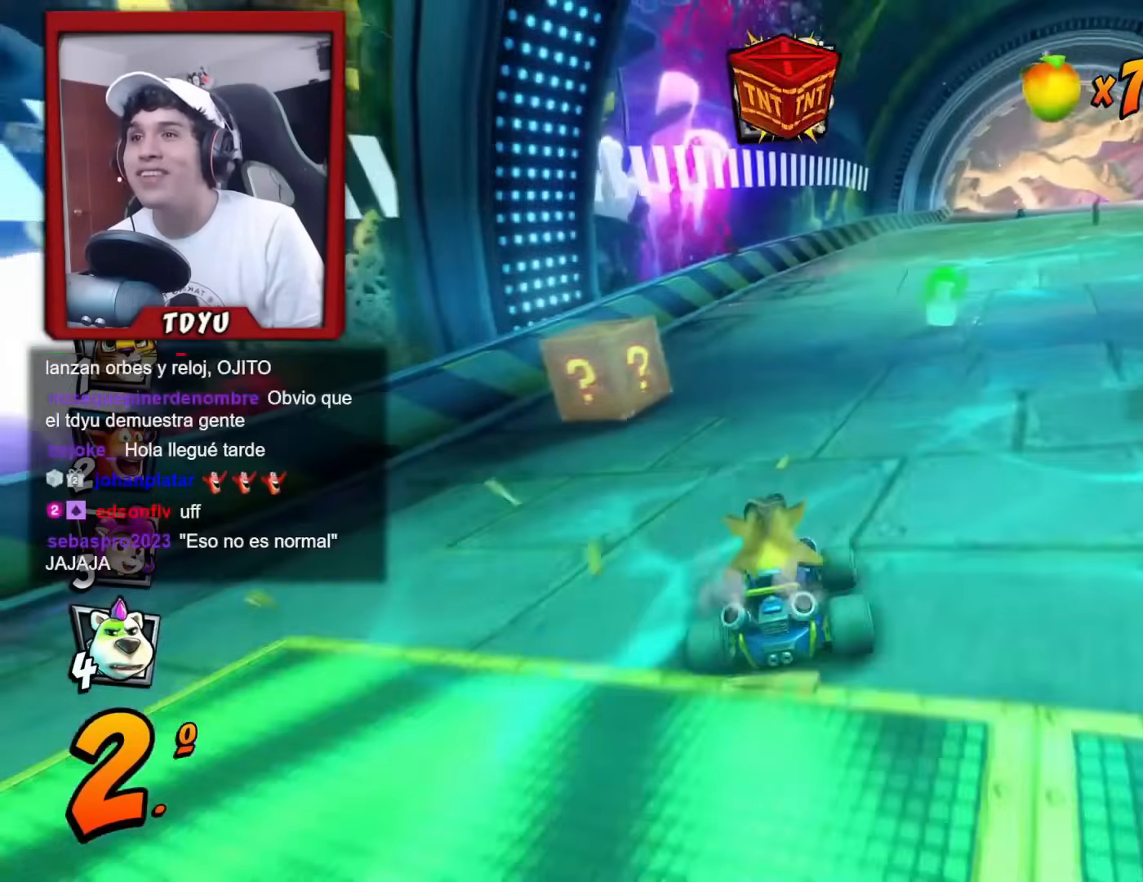
{"buttons": ["CIRCLE", "R1", "DPAD_RIGHT"], "left_stick": "center", "events": [[67, "DPAD_DOWN", "up"], [234, "R1", "down"], [367, "DPAD_RIGHT", "down"], [451, "CIRCLE", "down"]]}
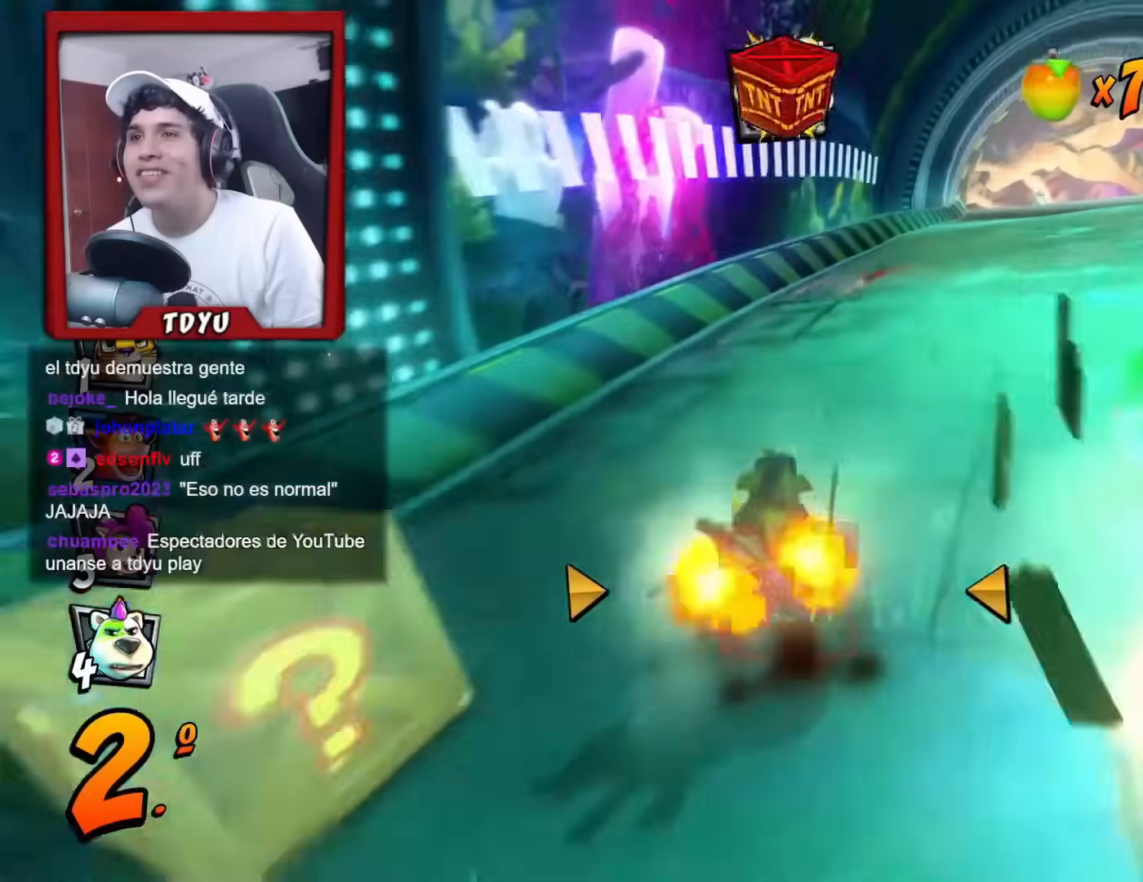
{"buttons": ["R1", "R2", "DPAD_LEFT"], "left_stick": "center", "events": [[50, "CIRCLE", "up"], [300, "CIRCLE", "down"], [300, "R2", "down"], [333, "DPAD_LEFT", "down"], [333, "DPAD_RIGHT", "up"], [417, "CIRCLE", "up"]]}
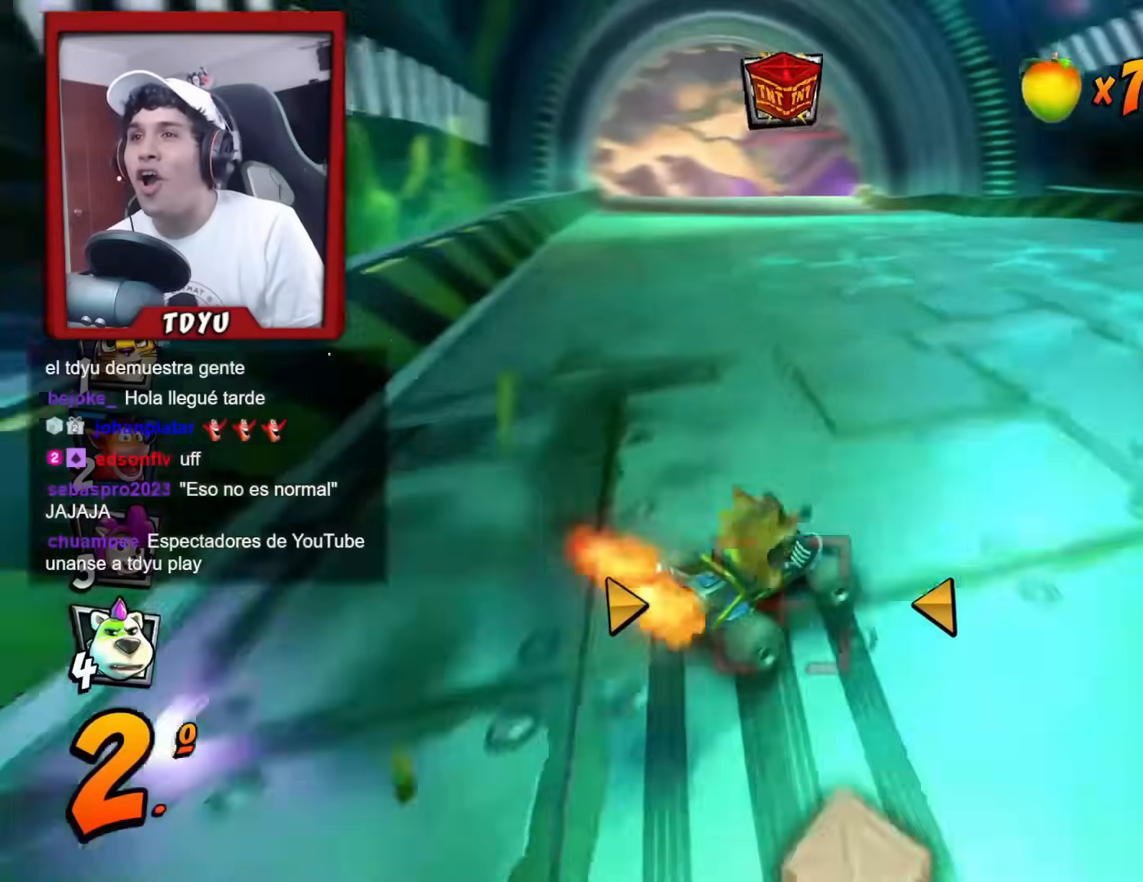
{"buttons": ["L1", "R1"], "left_stick": "center"}